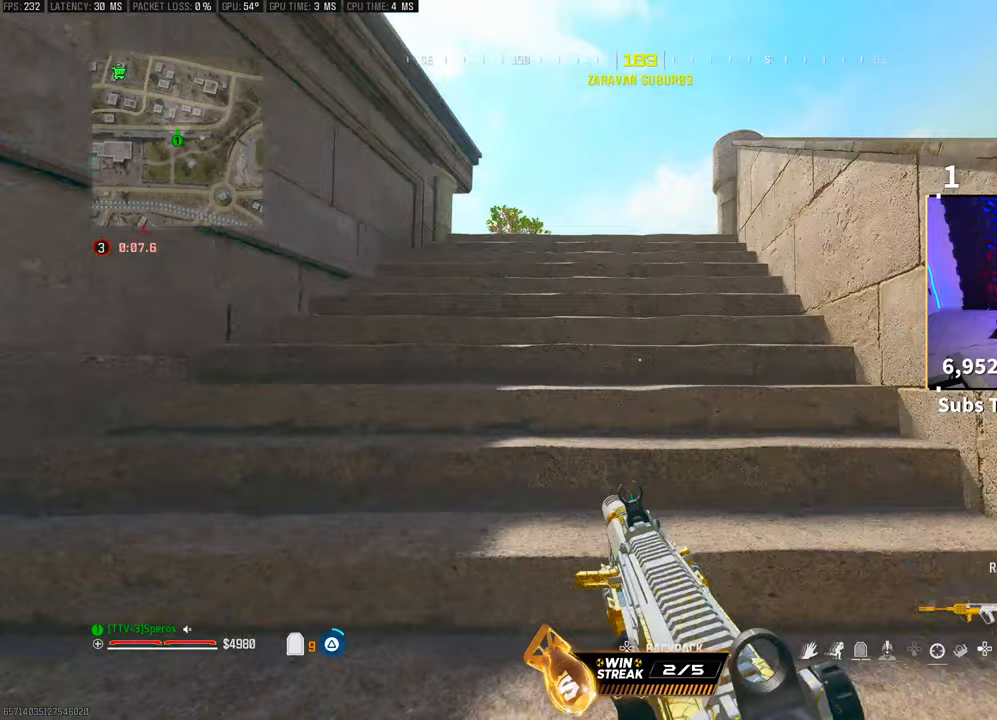
Gameplay with a controller (PlayStation layout); each line is a JSON object with the inputs held at the frame after it (dt_ms = milliseconds from this image to that frame). "events" lists button and stick changes between this image and that frame as [ms after this image, input, new state], when the widget could be followed in between.
{"dt_ms": 500, "buttons": ["CROSS", "R3"], "left_stick": "up-right", "right_stick": "center", "events": [[50, "TRIANGLE", "up"], [267, "R3", "down"], [467, "CROSS", "down"], [500, "left_stick", "up-right"]]}
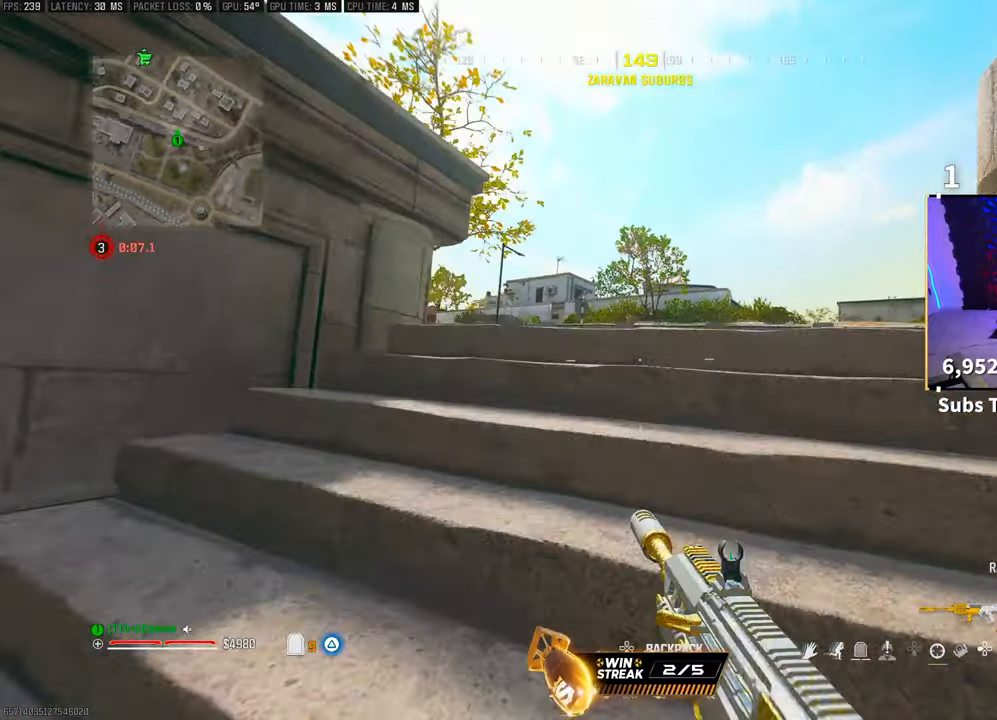
{"dt_ms": 500, "buttons": [], "left_stick": "center", "right_stick": "center", "events": [[67, "R3", "up"], [100, "left_stick", "right"], [117, "CROSS", "up"], [500, "left_stick", "center"]]}
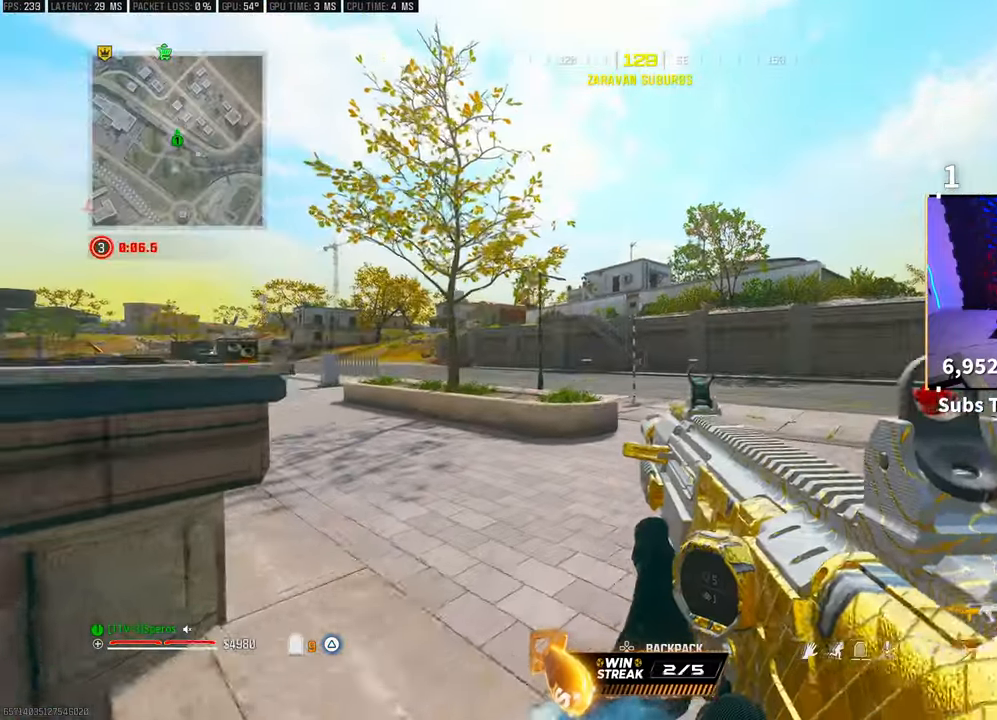
{"dt_ms": 500, "buttons": ["CROSS"], "left_stick": "up", "right_stick": "center", "events": [[117, "left_stick", "left"], [217, "right_stick", "up-right"], [267, "left_stick", "up"], [317, "L3", "down"], [350, "right_stick", "center"], [400, "CROSS", "down"], [433, "L3", "up"], [433, "TRIANGLE", "down"], [500, "TRIANGLE", "up"]]}
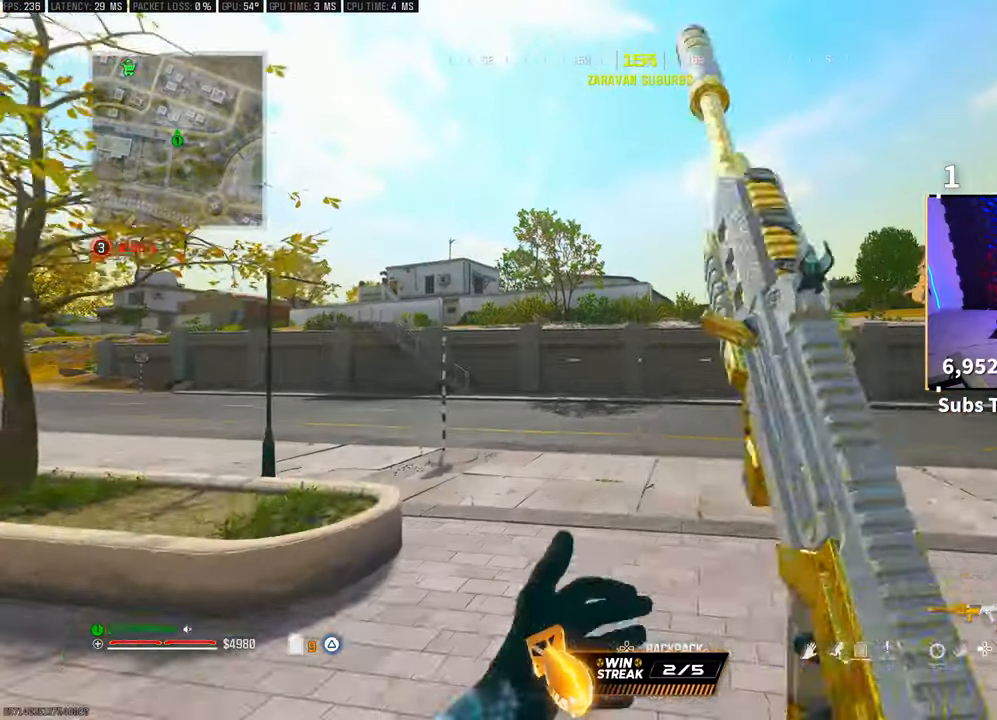
{"dt_ms": 500, "buttons": ["L3"], "left_stick": "up", "right_stick": "center", "events": [[50, "right_stick", "down-left"], [67, "CROSS", "up"], [183, "right_stick", "center"], [233, "L3", "down"], [283, "TRIANGLE", "down"], [333, "L3", "up"], [350, "TRIANGLE", "up"], [400, "L3", "down"], [417, "TRIANGLE", "down"], [467, "TRIANGLE", "up"]]}
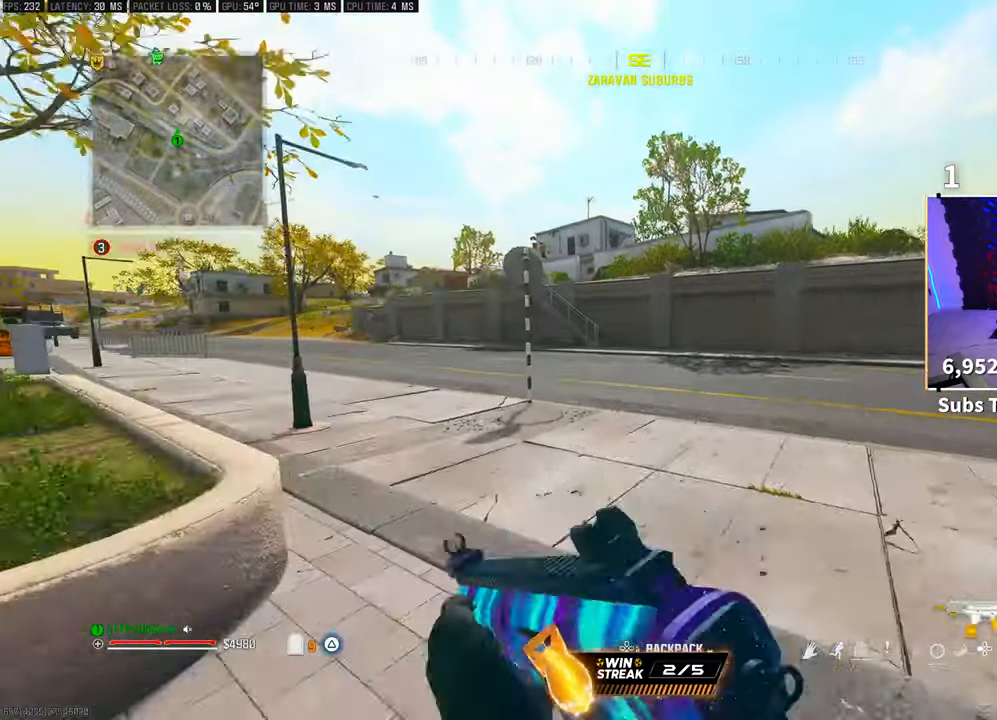
{"dt_ms": 500, "buttons": ["CROSS", "R3"], "left_stick": "up-right", "right_stick": "center", "events": [[33, "left_stick", "up-right"], [183, "L3", "up"], [267, "R3", "down"], [417, "R3", "up"], [467, "R3", "down"], [500, "CROSS", "down"]]}
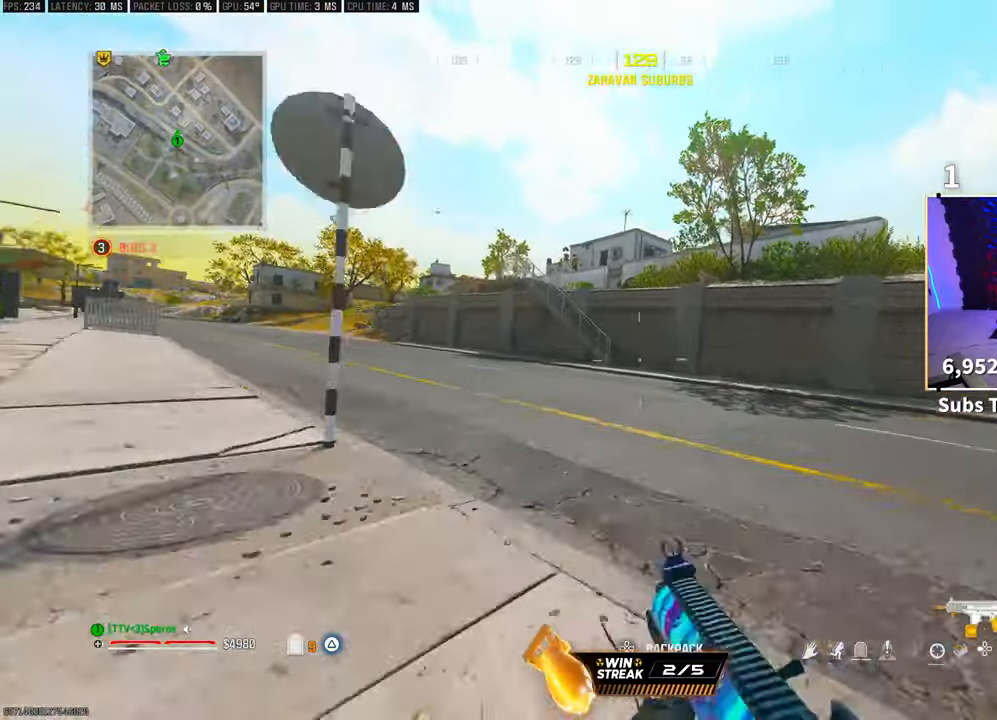
{"dt_ms": 500, "buttons": ["CROSS"], "left_stick": "up", "right_stick": "center", "events": [[117, "R3", "up"], [183, "CROSS", "up"], [350, "L3", "down"], [350, "left_stick", "up"], [383, "right_stick", "left"], [400, "CROSS", "down"], [467, "L3", "up"], [500, "right_stick", "center"]]}
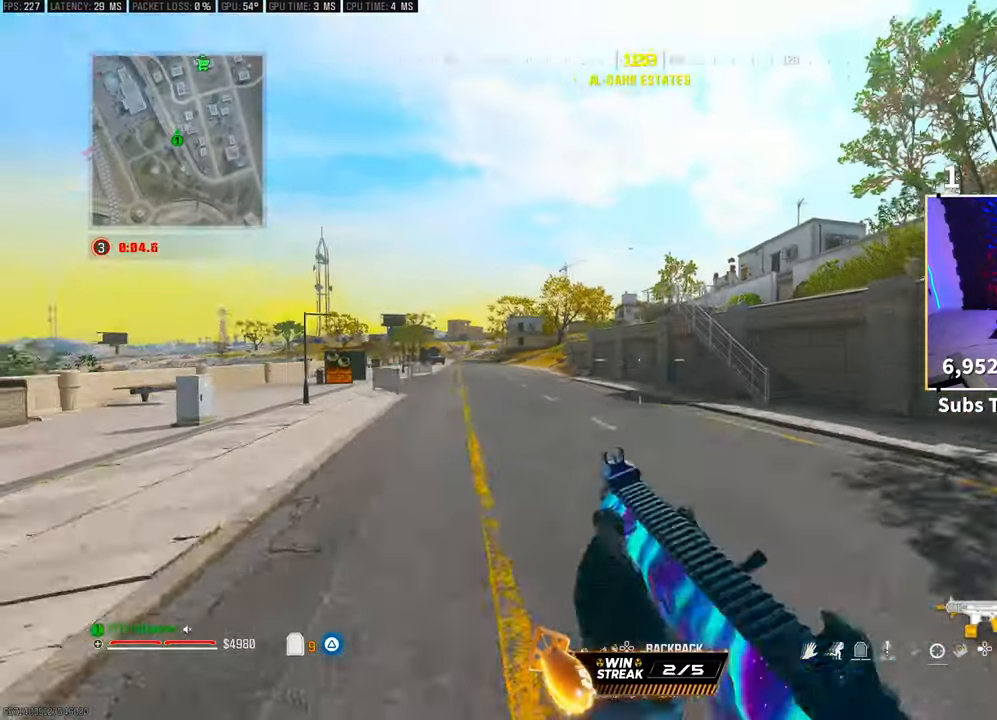
{"dt_ms": 500, "buttons": ["DPAD_DOWN"], "left_stick": "up", "right_stick": "center", "events": [[67, "CROSS", "up"], [233, "right_stick", "right"], [350, "right_stick", "center"], [483, "DPAD_DOWN", "down"]]}
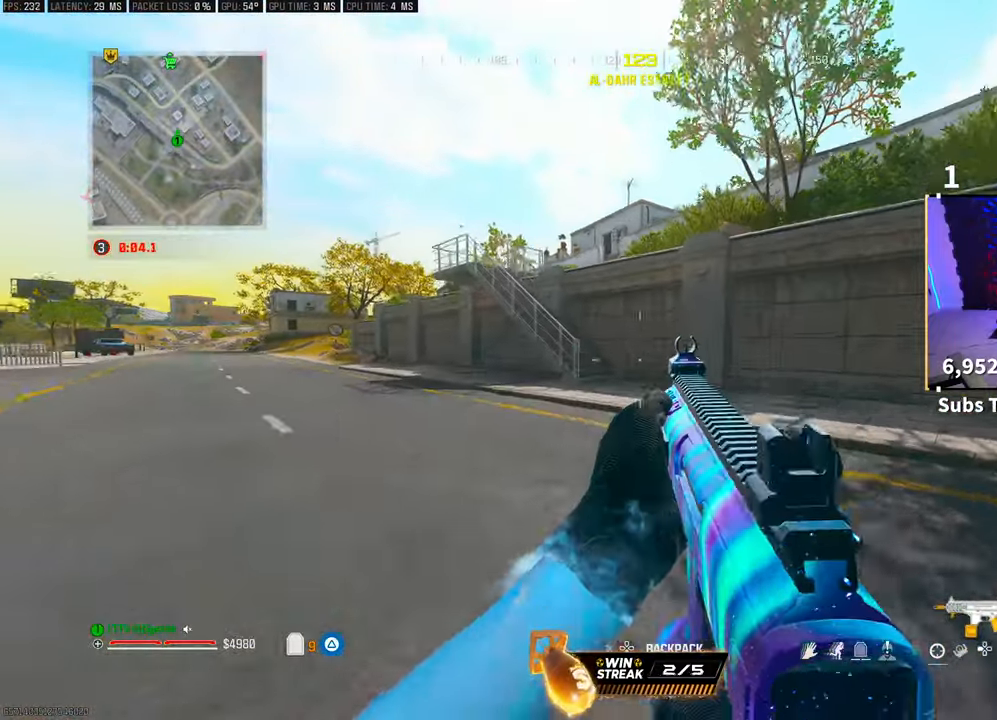
{"dt_ms": 500, "buttons": [], "left_stick": "up", "right_stick": "center", "events": [[50, "DPAD_DOWN", "up"], [417, "CIRCLE", "down"], [483, "CIRCLE", "up"]]}
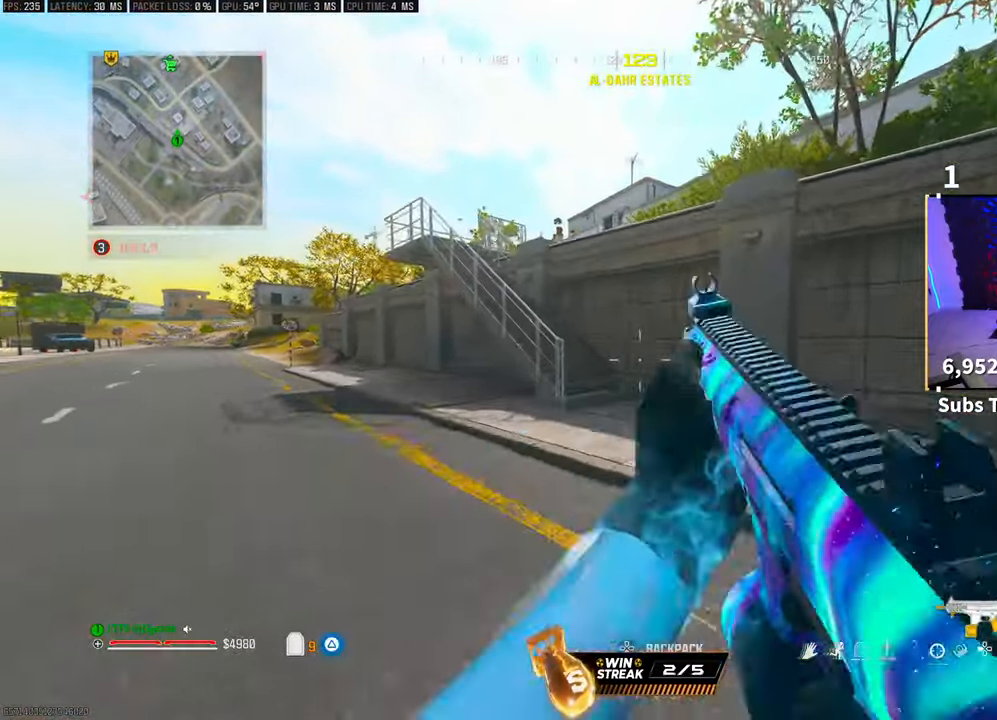
{"dt_ms": 500, "buttons": [], "left_stick": "up", "right_stick": "center", "events": [[83, "TRIANGLE", "down"], [150, "TRIANGLE", "up"], [217, "TRIANGLE", "down"], [283, "TRIANGLE", "up"]]}
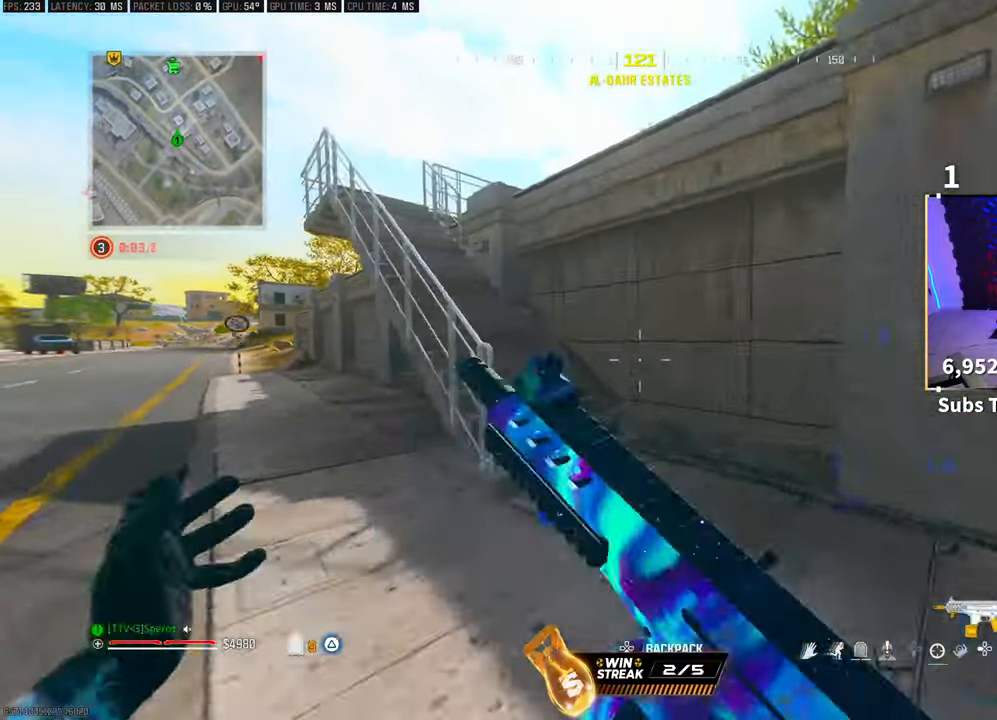
{"dt_ms": 500, "buttons": ["L1", "R1"], "left_stick": "left", "right_stick": "center", "events": [[17, "CROSS", "down"], [17, "L1", "down"], [17, "R1", "down"], [33, "left_stick", "up-left"], [133, "CROSS", "up"], [200, "left_stick", "left"]]}
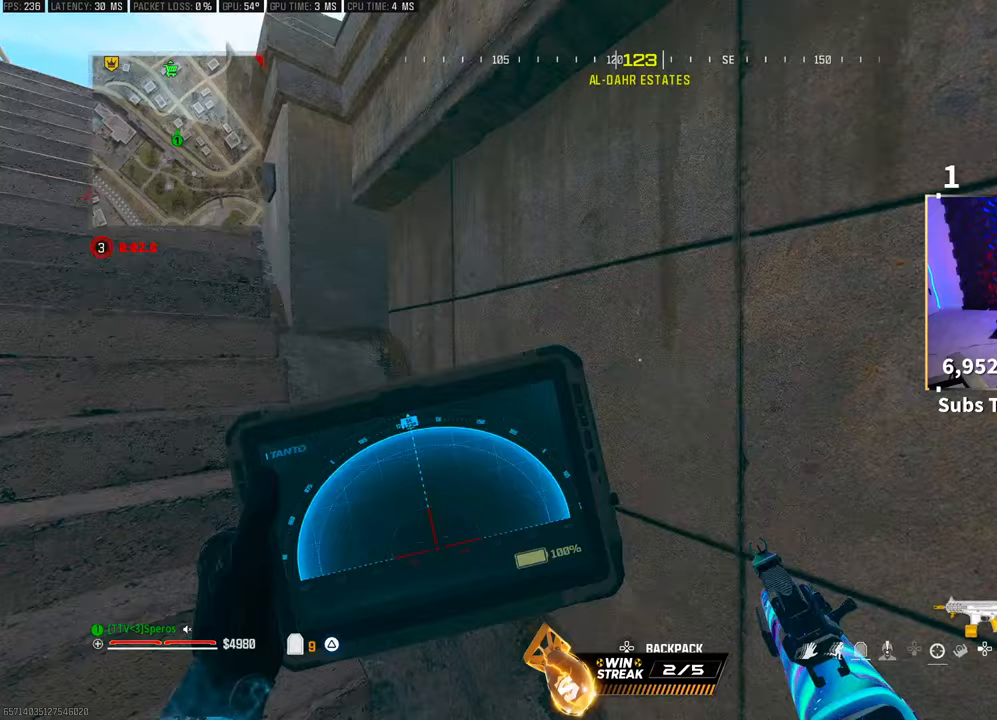
{"dt_ms": 500, "buttons": ["L1", "R1"], "left_stick": "left", "right_stick": "center", "events": []}
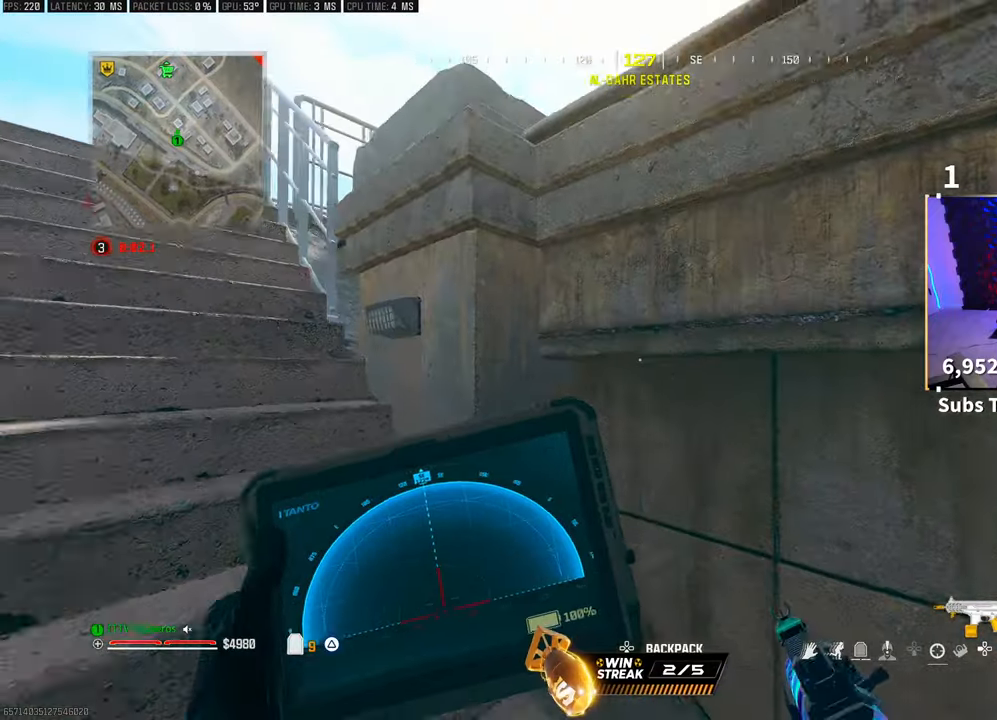
{"dt_ms": 500, "buttons": ["L1", "R1"], "left_stick": "left", "right_stick": "center", "events": []}
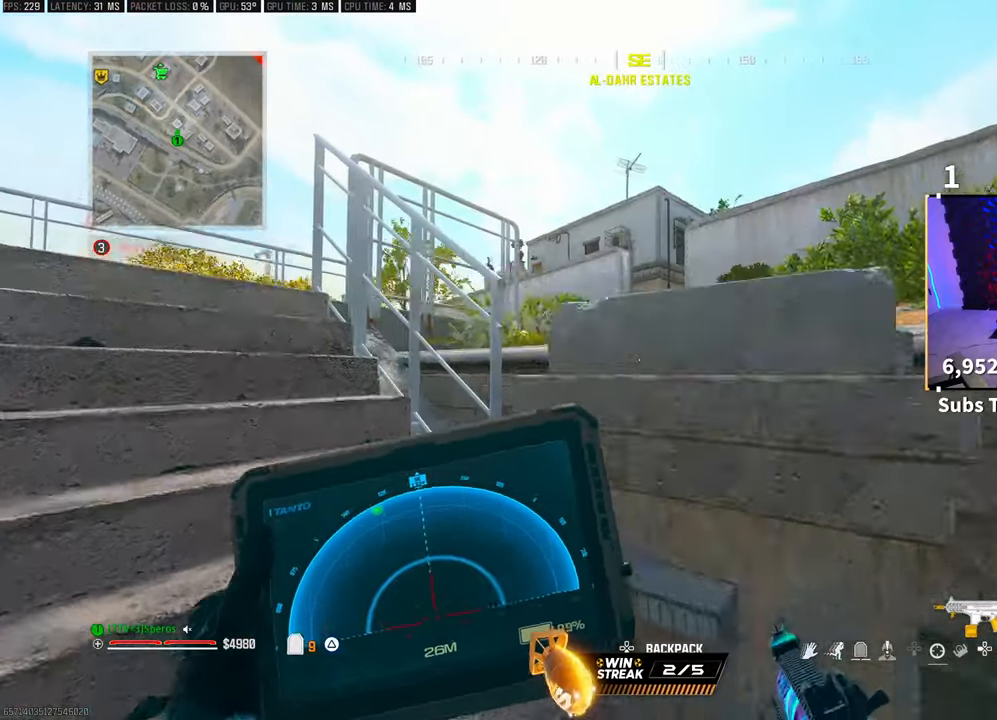
{"dt_ms": 500, "buttons": ["L1", "R1"], "left_stick": "up-left", "right_stick": "center", "events": [[267, "right_stick", "left"], [400, "right_stick", "center"], [450, "left_stick", "up-left"]]}
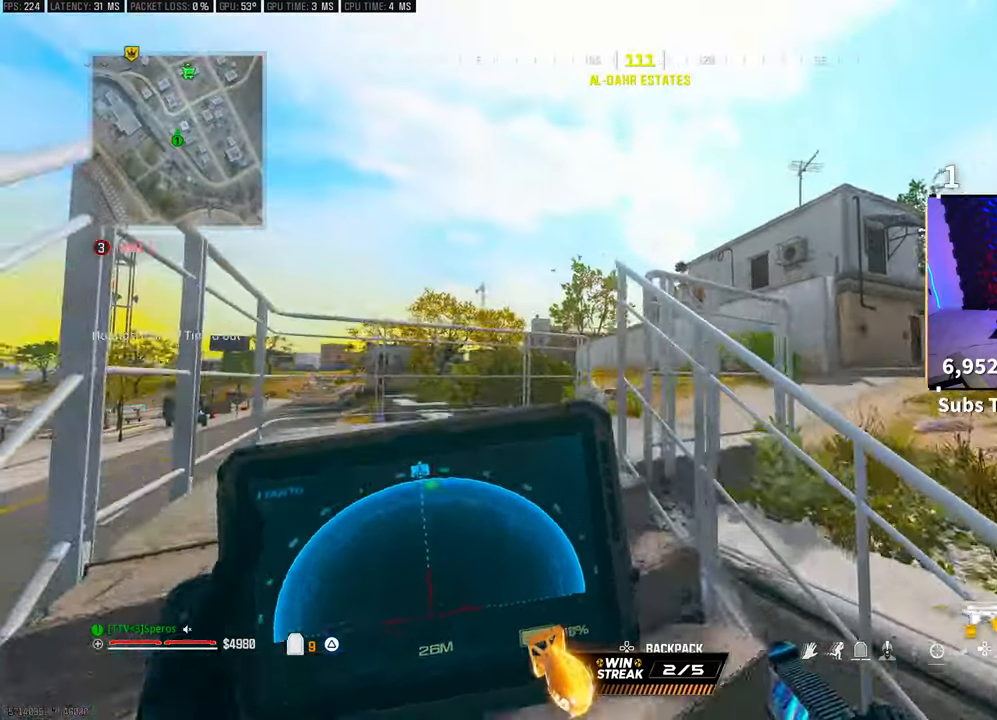
{"dt_ms": 500, "buttons": ["L1", "R1", "R2"], "left_stick": "down-right", "right_stick": "center", "events": [[333, "left_stick", "up-right"], [383, "R2", "down"], [417, "left_stick", "down-right"], [433, "R2", "up"], [483, "R2", "down"]]}
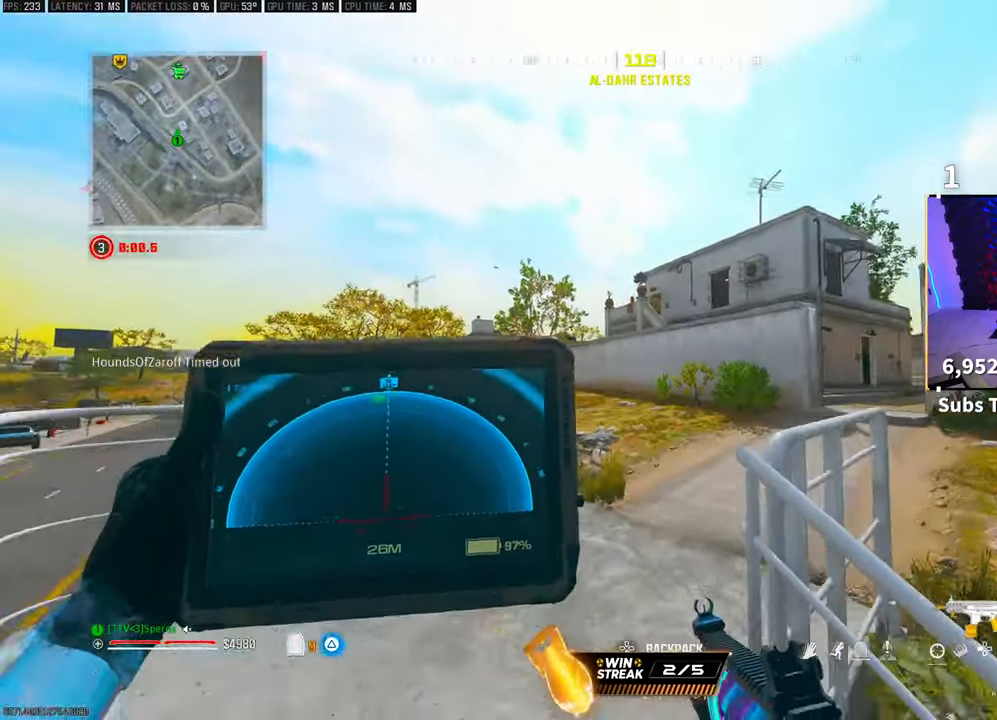
{"dt_ms": 500, "buttons": ["L1", "R1"], "left_stick": "down-right", "right_stick": "center", "events": [[50, "R2", "up"]]}
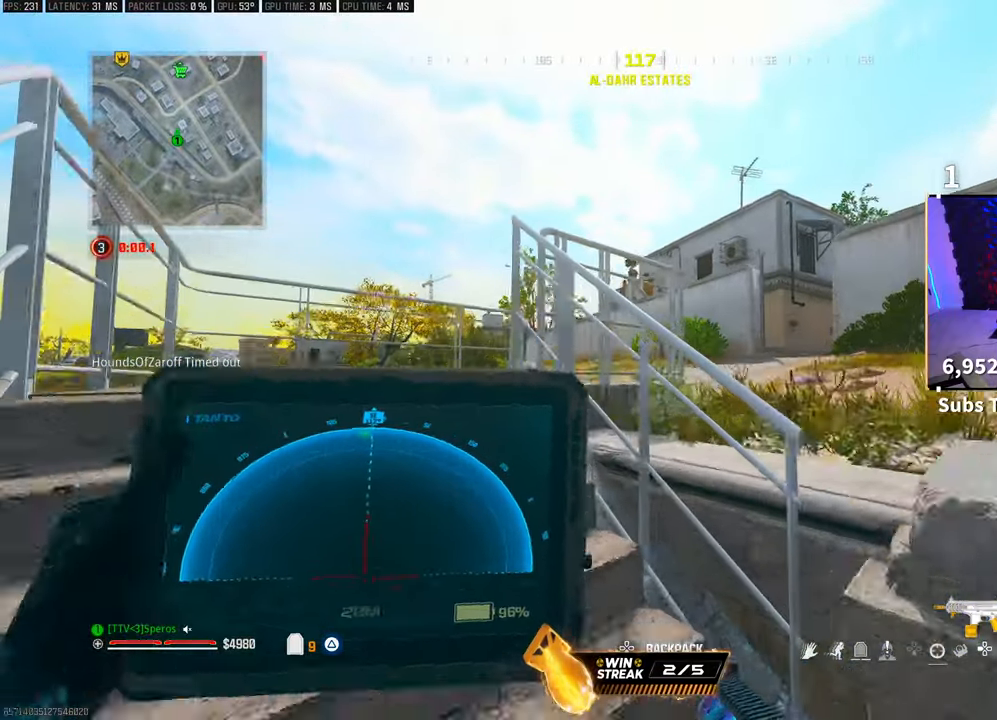
{"dt_ms": 500, "buttons": [], "left_stick": "right", "right_stick": "center", "events": [[183, "left_stick", "center"], [200, "L1", "up"], [200, "R1", "up"], [317, "left_stick", "up-left"], [383, "TRIANGLE", "down"], [417, "TRIANGLE", "up"], [467, "left_stick", "right"]]}
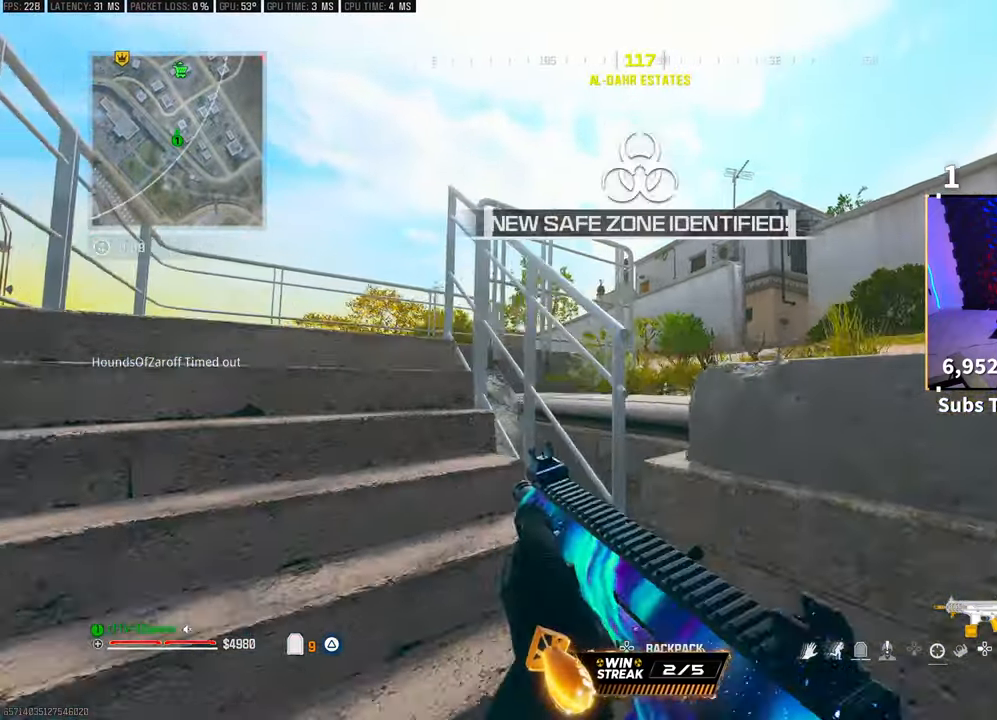
{"dt_ms": 500, "buttons": ["L2"], "left_stick": "up", "right_stick": "center", "events": [[17, "left_stick", "down-right"], [100, "CROSS", "down"], [133, "left_stick", "up"], [183, "L2", "down"], [250, "CROSS", "up"], [317, "CROSS", "down"], [450, "CROSS", "up"]]}
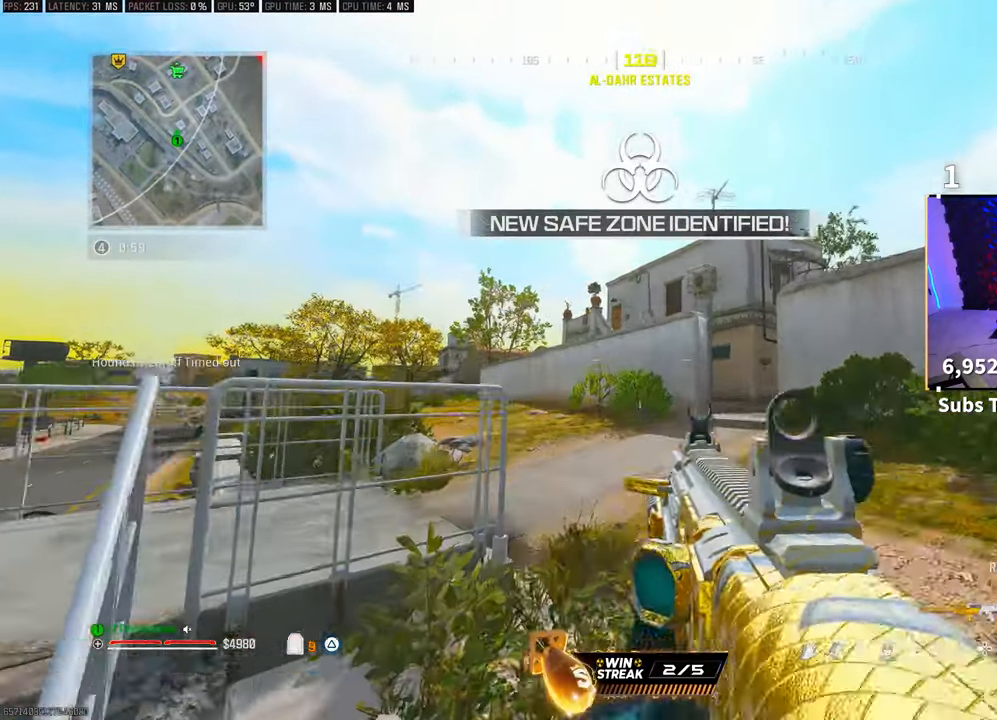
{"dt_ms": 500, "buttons": ["L2"], "left_stick": "left", "right_stick": "center", "events": [[100, "left_stick", "right"], [300, "left_stick", "left"]]}
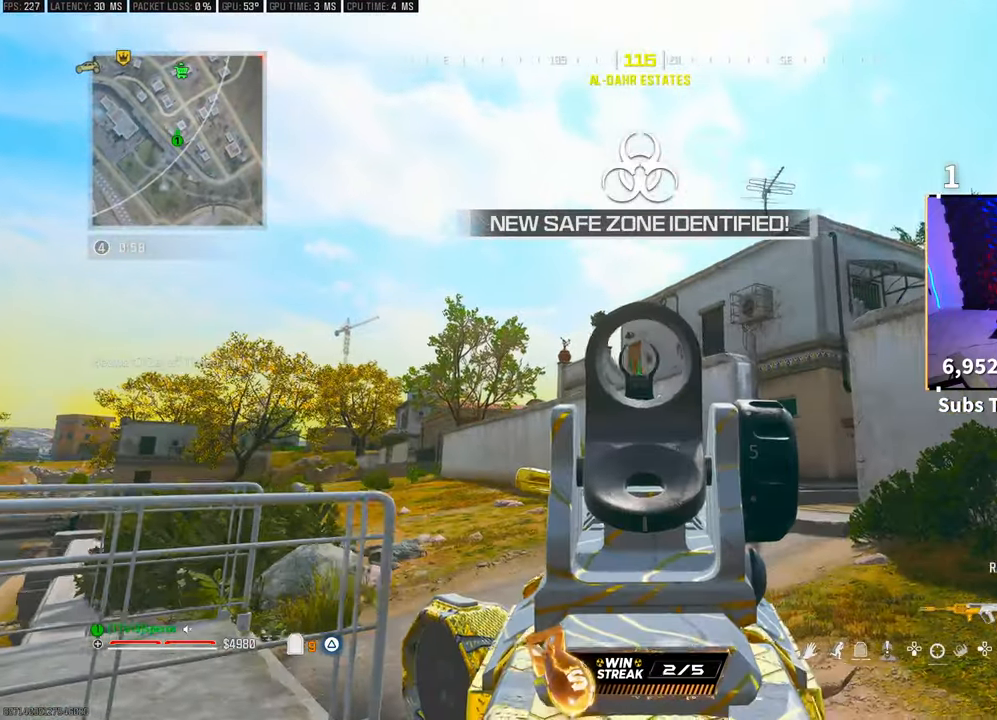
{"dt_ms": 1000, "buttons": ["L1", "R1"], "left_stick": "up-left", "right_stick": "center"}
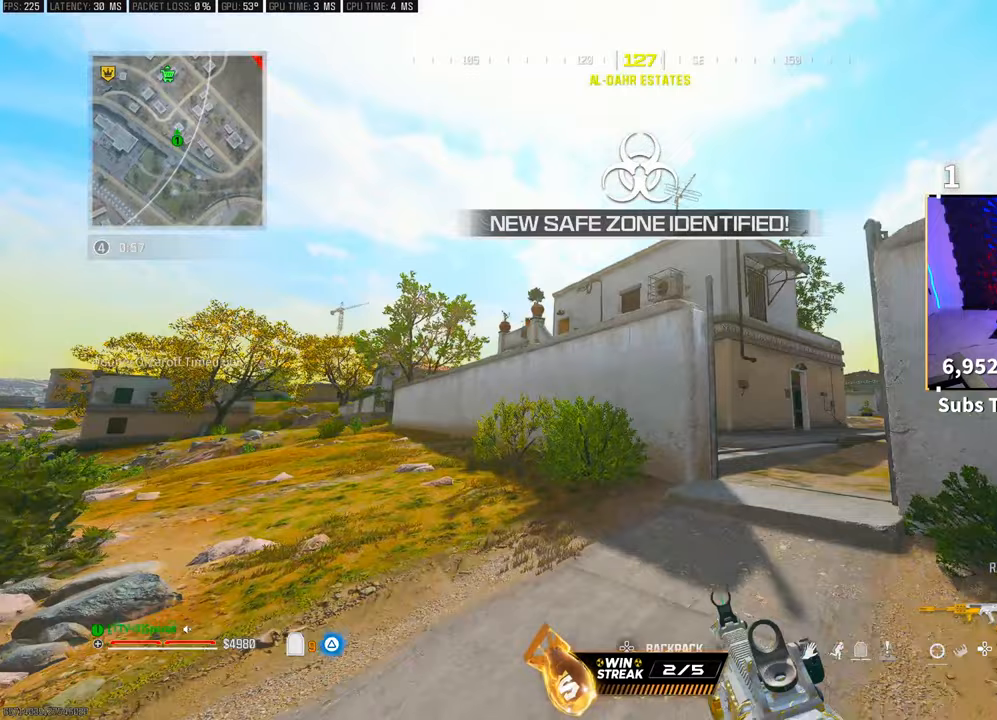
{"dt_ms": 500, "buttons": ["L1", "R1"], "left_stick": "center", "right_stick": "center", "events": [[267, "R3", "down"], [317, "left_stick", "up-right"], [383, "R3", "up"], [450, "left_stick", "center"]]}
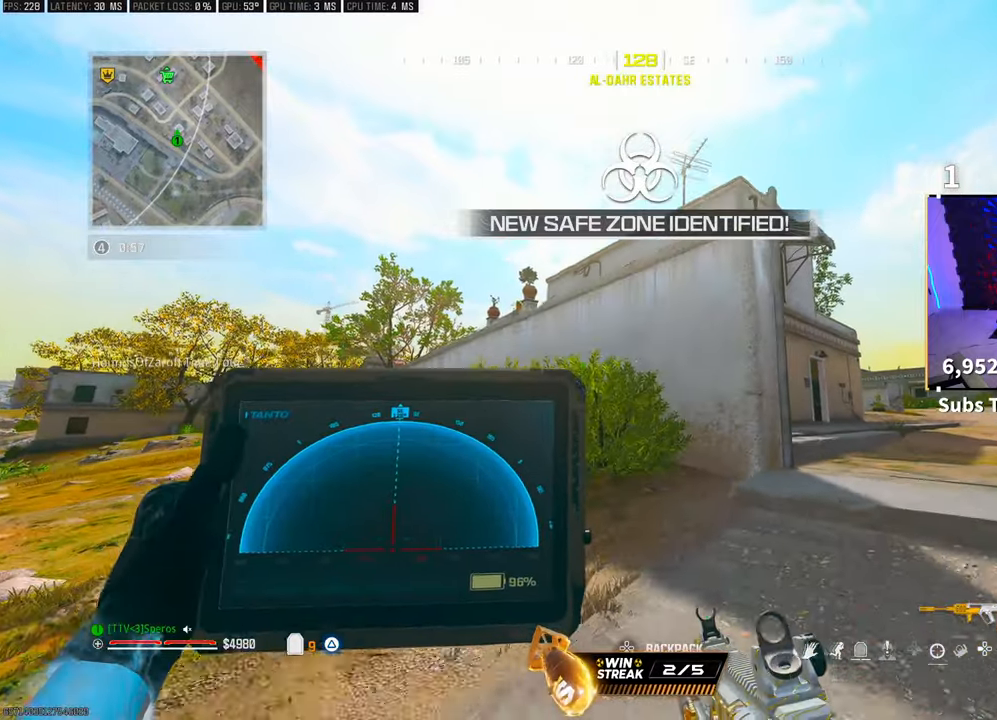
{"dt_ms": 500, "buttons": ["L1", "R1"], "left_stick": "center", "right_stick": "center", "events": []}
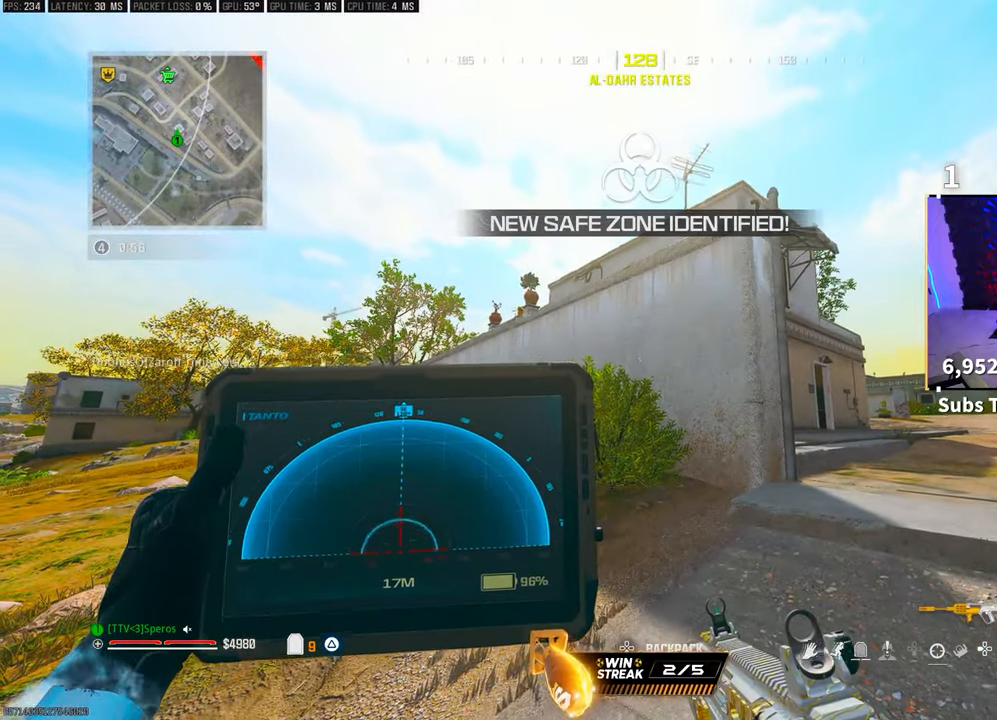
{"dt_ms": 500, "buttons": [], "left_stick": "down-right", "right_stick": "center"}
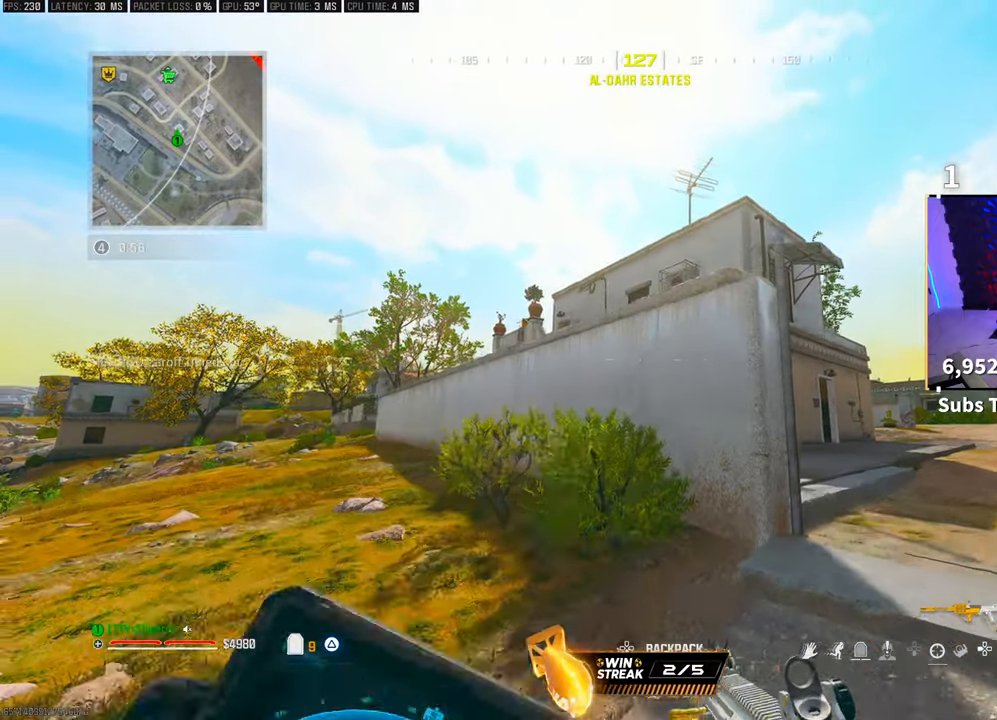
{"dt_ms": 500, "buttons": ["L3"], "left_stick": "up-right", "right_stick": "right", "events": [[50, "left_stick", "right"], [167, "left_stick", "up-right"], [367, "L3", "down"], [450, "right_stick", "right"]]}
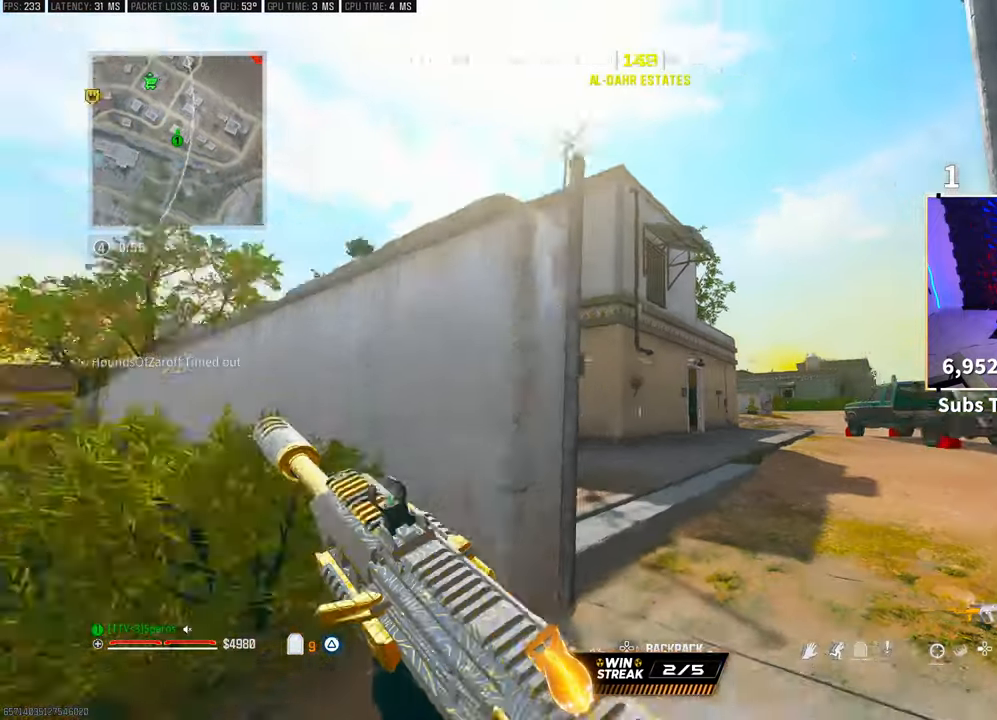
{"dt_ms": 500, "buttons": ["L2"], "left_stick": "right", "right_stick": "center", "events": [[83, "L3", "up"], [117, "right_stick", "left"], [183, "R3", "down"], [267, "L2", "down"], [317, "R3", "up"], [333, "left_stick", "right"], [483, "right_stick", "center"]]}
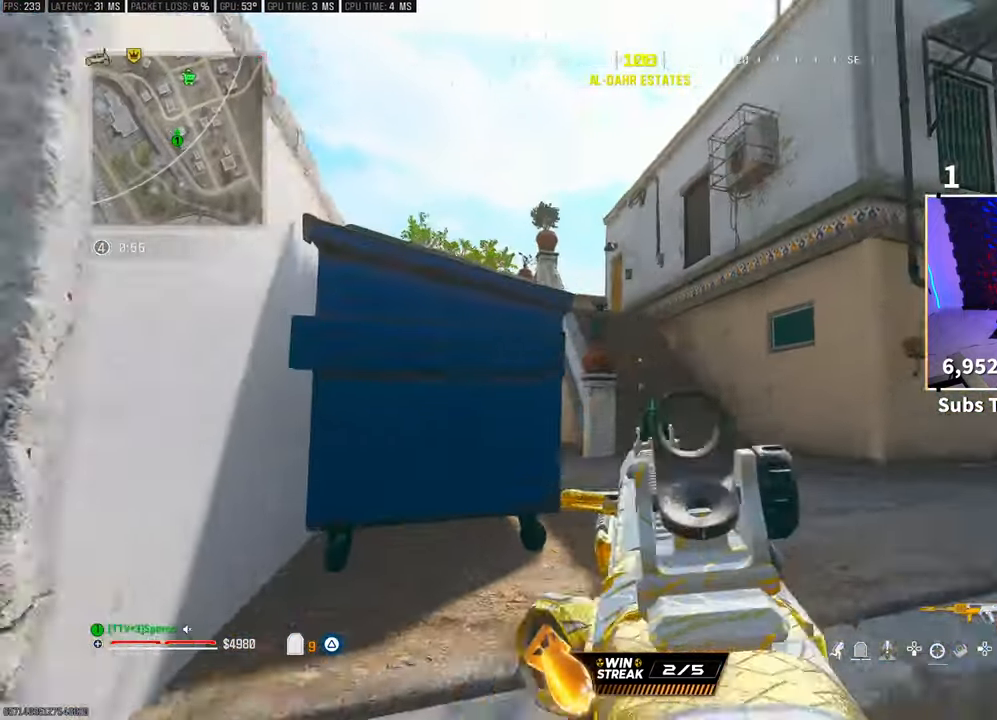
{"dt_ms": 500, "buttons": ["L2", "R2"], "left_stick": "left", "right_stick": "center", "events": [[67, "right_stick", "left"], [117, "CROSS", "down"], [133, "right_stick", "center"], [267, "CROSS", "up"], [483, "left_stick", "left"], [500, "R2", "down"]]}
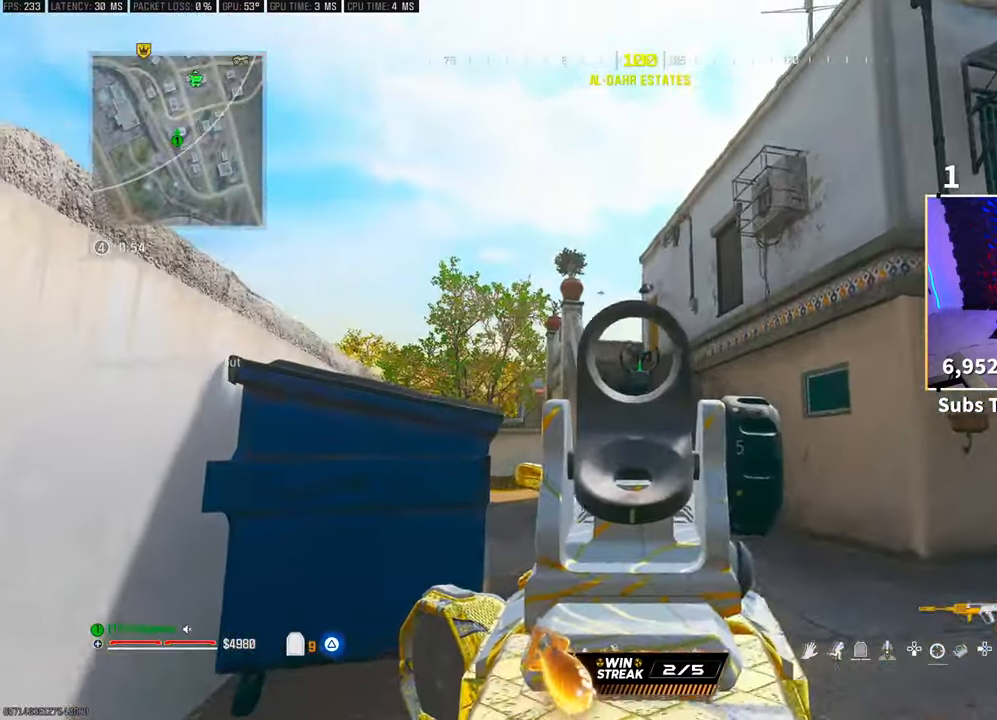
{"dt_ms": 500, "buttons": ["L2", "R2"], "left_stick": "left", "right_stick": "center", "events": []}
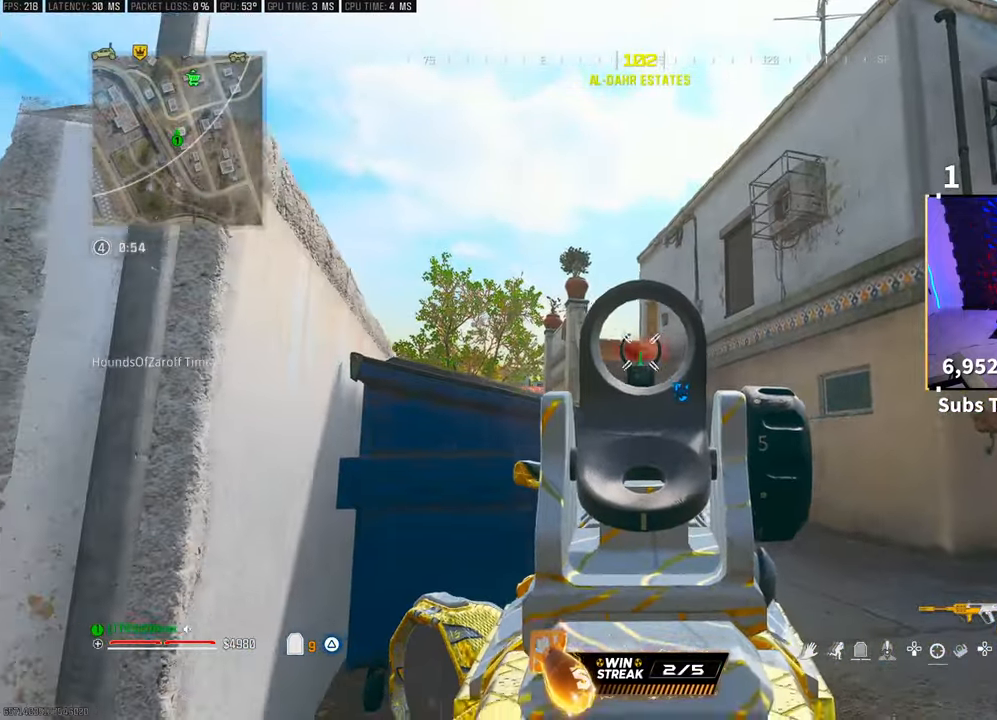
{"dt_ms": 1000, "buttons": ["R3"], "left_stick": "up", "right_stick": "center"}
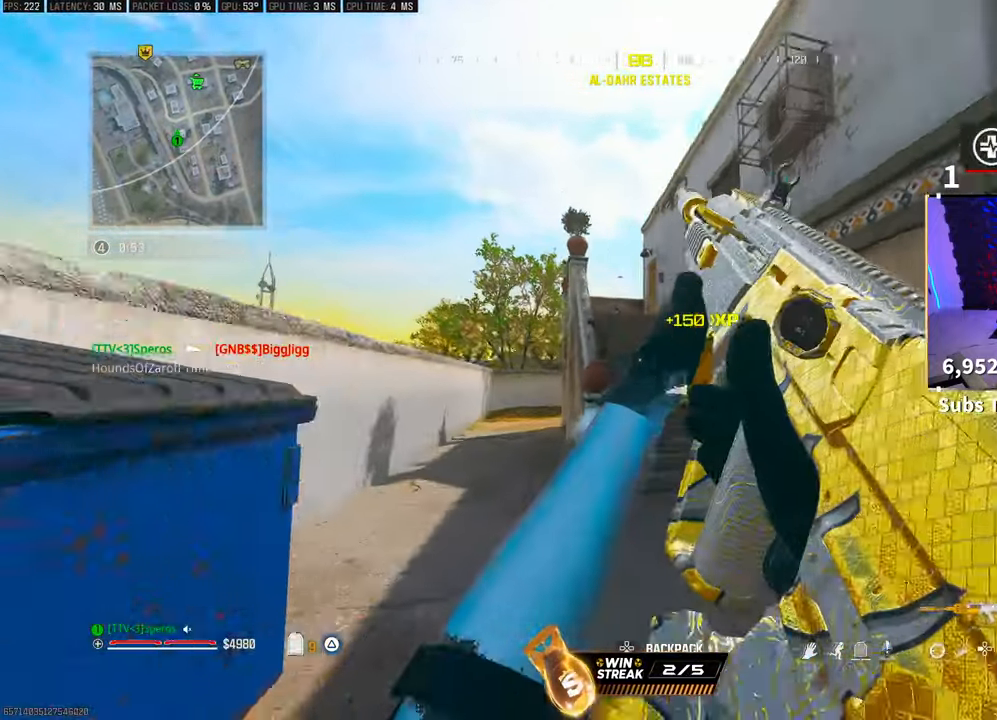
{"dt_ms": 500, "buttons": [], "left_stick": "up", "right_stick": "center", "events": [[100, "R3", "up"]]}
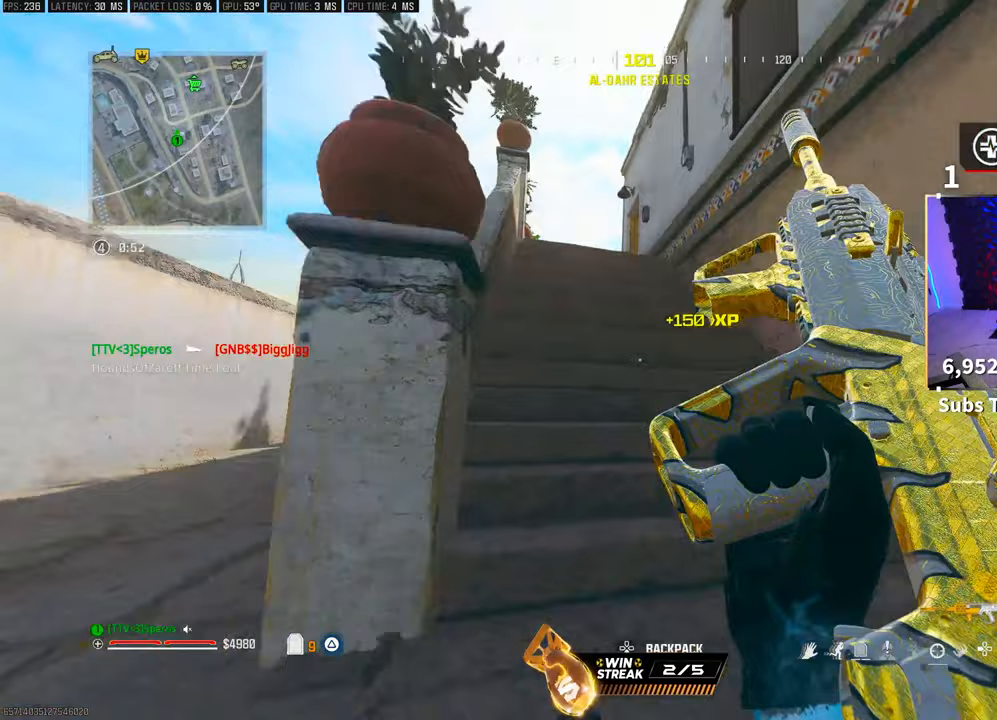
{"dt_ms": 500, "buttons": [], "left_stick": "up", "right_stick": "center", "events": [[200, "CROSS", "down"], [383, "CROSS", "up"]]}
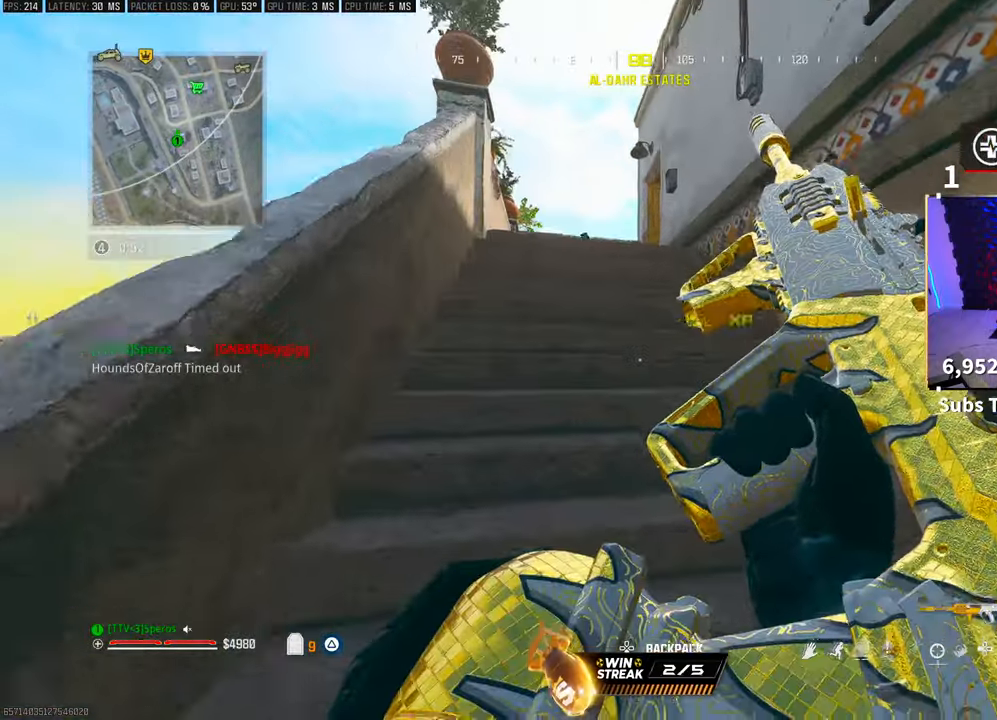
{"dt_ms": 500, "buttons": [], "left_stick": "up", "right_stick": "center", "events": []}